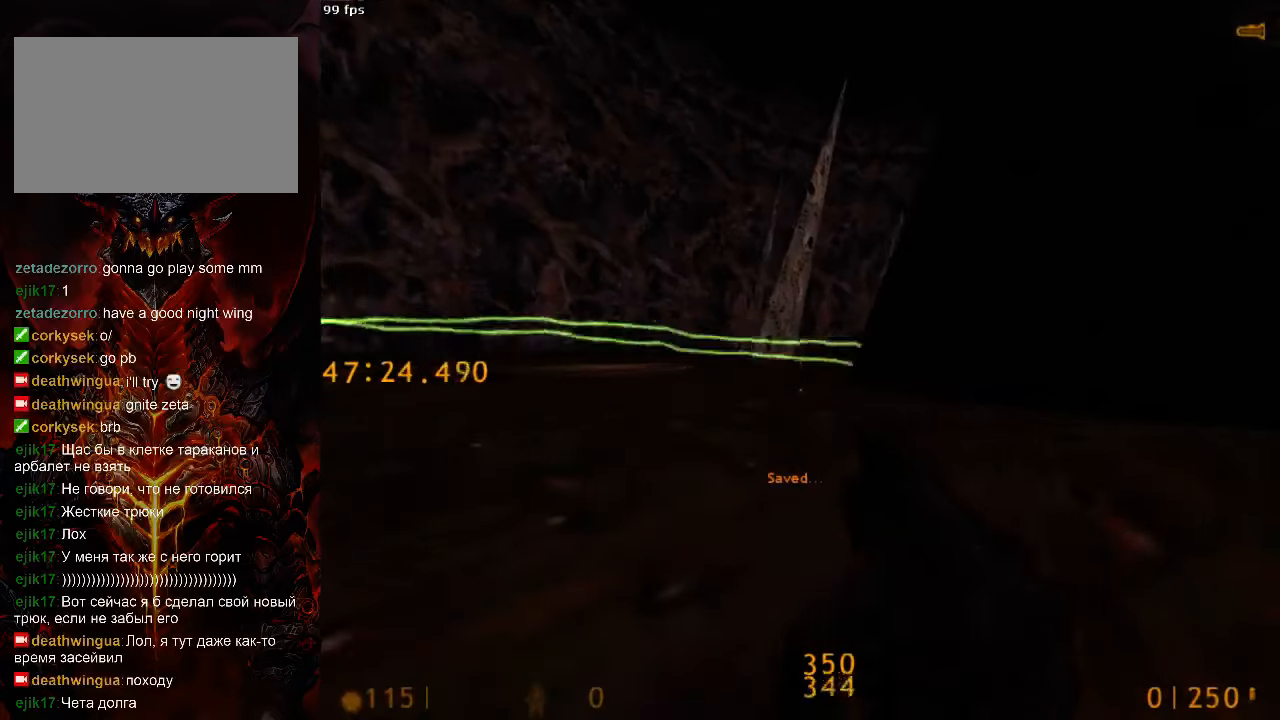
Gameplay with keyboard and mouse; each line is a JSON object with the keys and mouse buttons held at the frame after it. "events" lists presses ("down") and releases ("up") of "1", "2", "3", "4", "5", "a", "alt", "c", "ctrl", "d", "e", "f", "q", "r", "s", "shift", "space", "tab", "v", "w", "x", "z", "mouse_left", "mouse_middle", "mouse_right", "mouse_wheel_up" and "mouse_wheel_down" between this image and that frame as [ms after this image, input, new state], when the widget could be followed in between. "mouse_left", "mouse_middle", "mouse_right", "mouse_wheel_up", "mouse_wheel_down" = the "left", "middle", "right", "wheel_up", "wheel_down" buttons of the "mouse" list. No other keys are recorded. Mouse movement is not recorded.
{"keys": ["a", "w"], "mouse": [], "events": [[42, "tab", "up"], [250, "a", "down"]]}
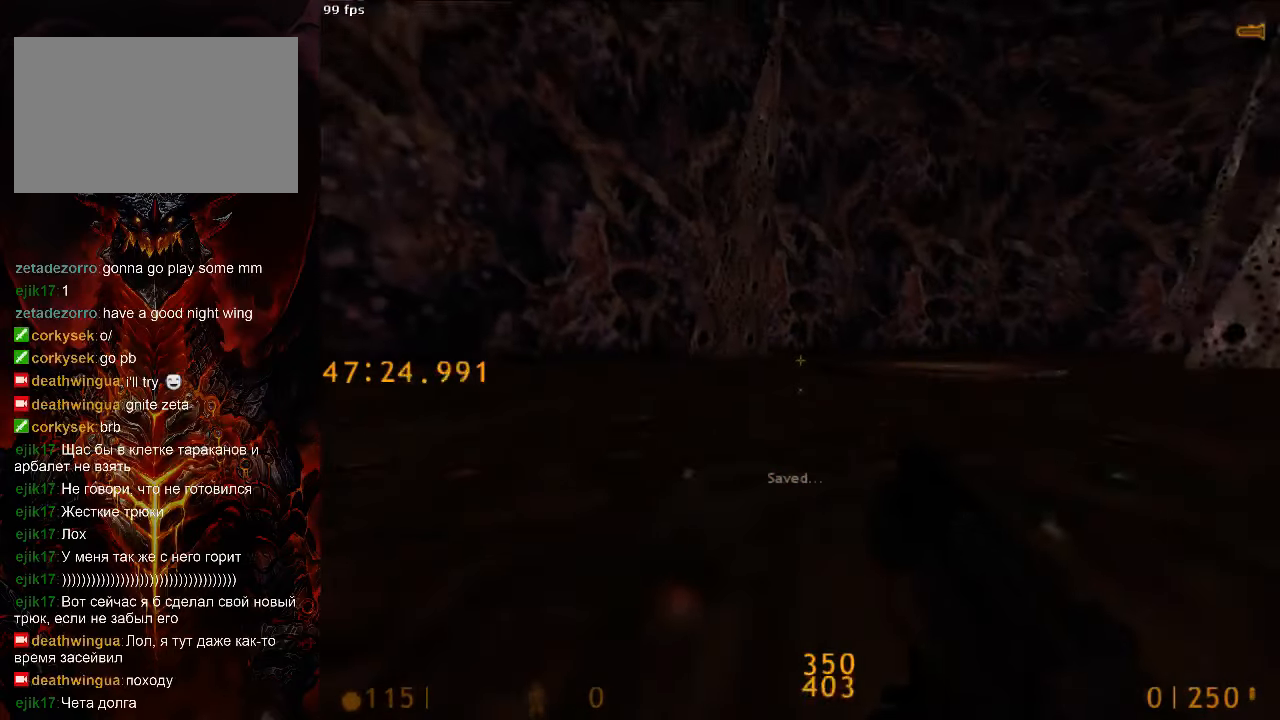
{"keys": ["w"], "mouse": [], "events": [[83, "a", "up"], [146, "d", "down"], [417, "d", "up"]]}
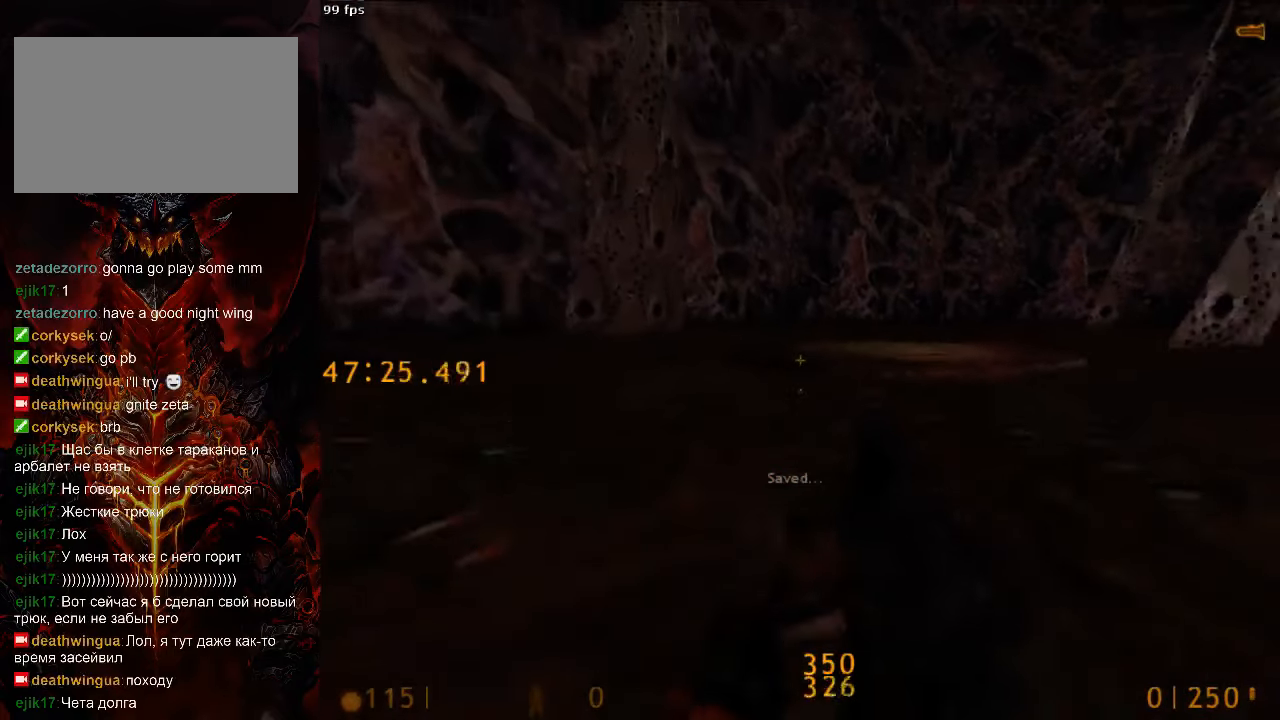
{"keys": ["d", "w"], "mouse": [], "events": [[125, "tab", "down"], [229, "tab", "up"], [313, "d", "down"]]}
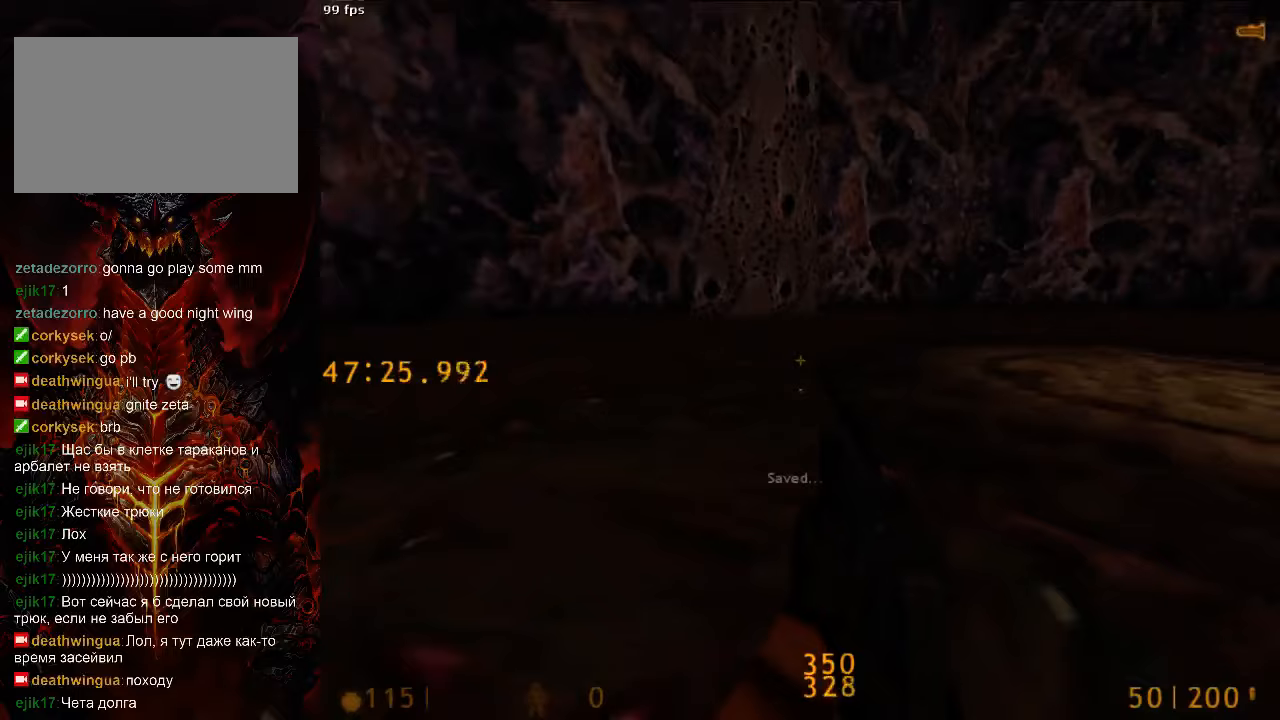
{"keys": ["d", "space"], "mouse": [], "events": [[333, "space", "down"], [396, "w", "up"]]}
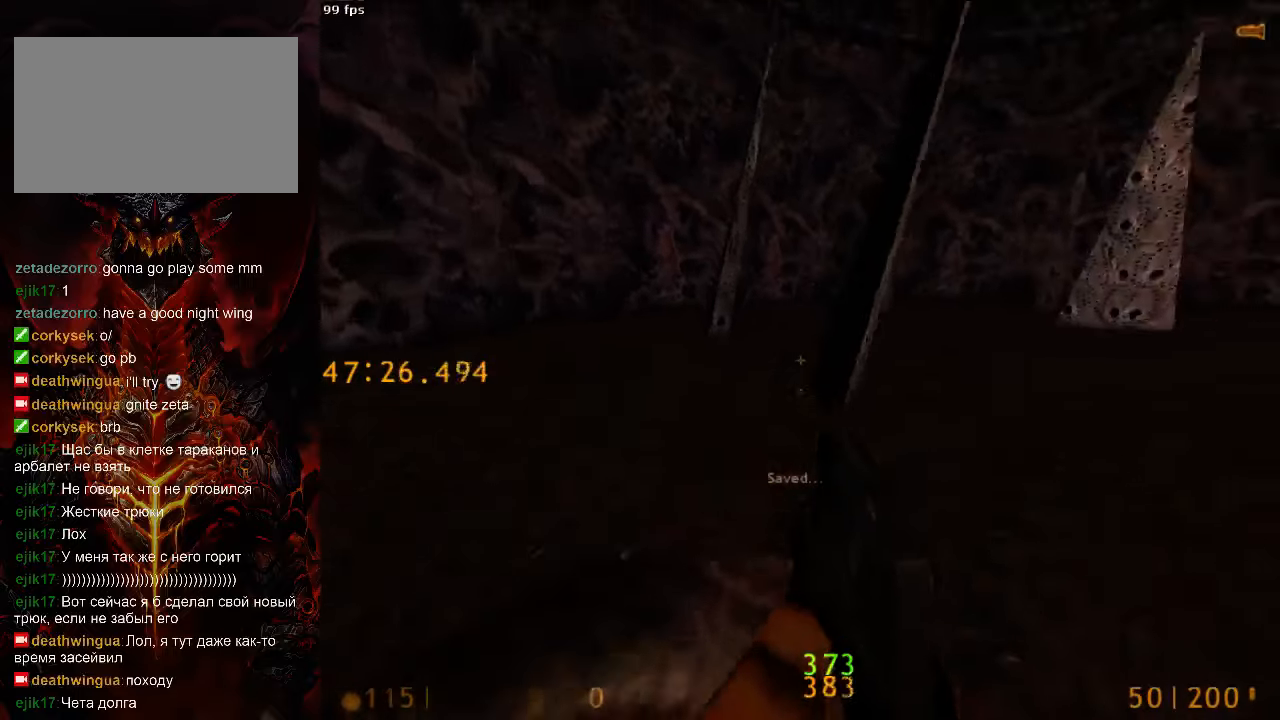
{"keys": ["d", "space"], "mouse": [], "events": []}
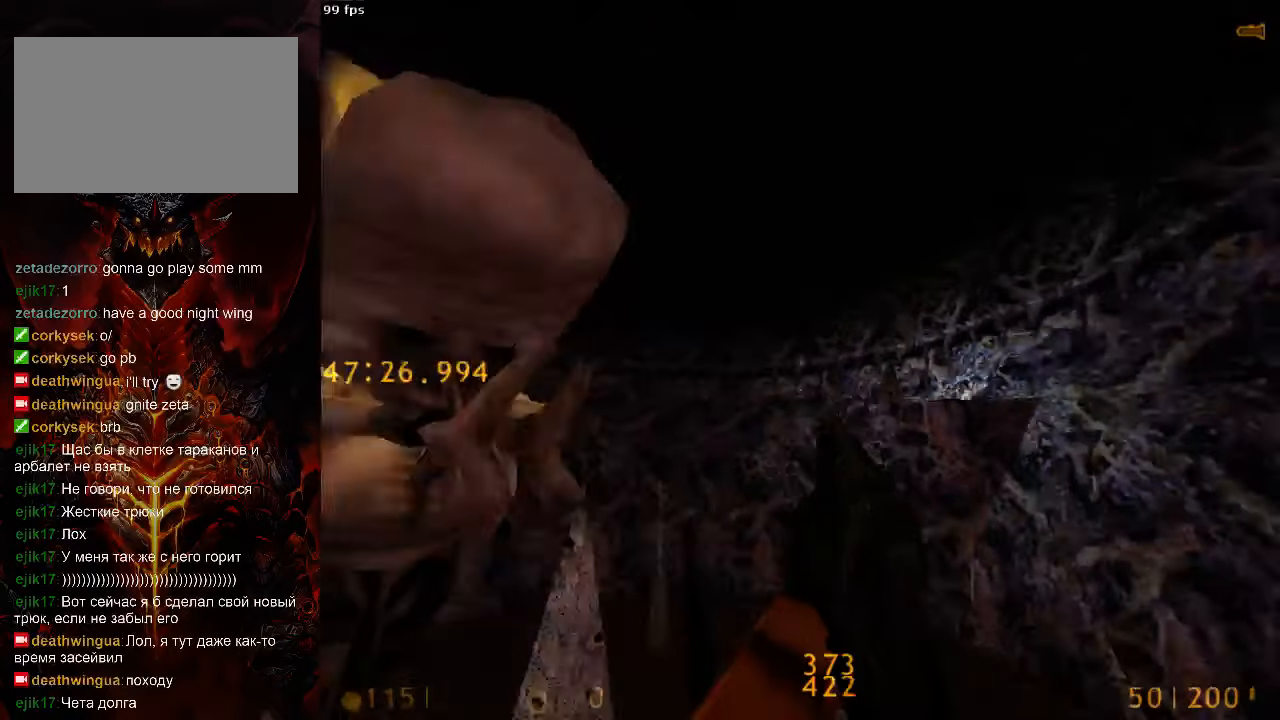
{"keys": [], "mouse": [], "events": [[313, "space", "up"], [354, "tab", "down"], [375, "d", "up"], [417, "tab", "up"]]}
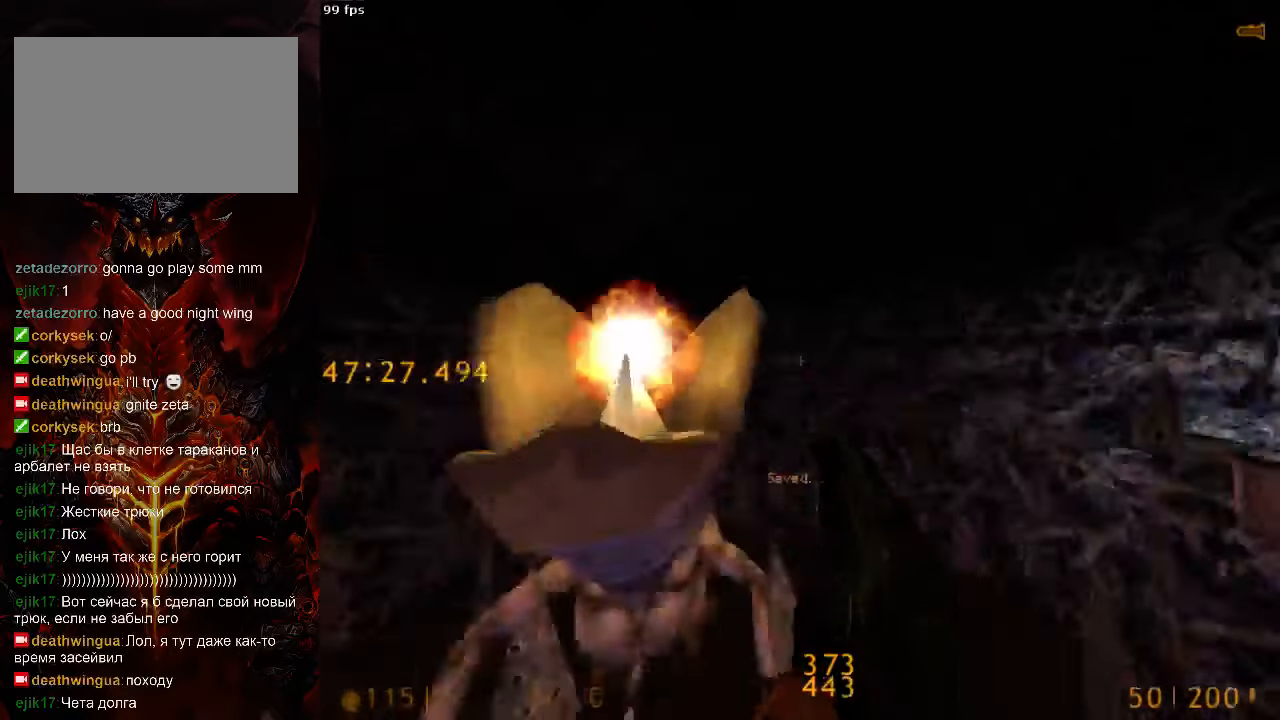
{"keys": [], "mouse": ["left"], "events": [[125, "mouse_left", "down"]]}
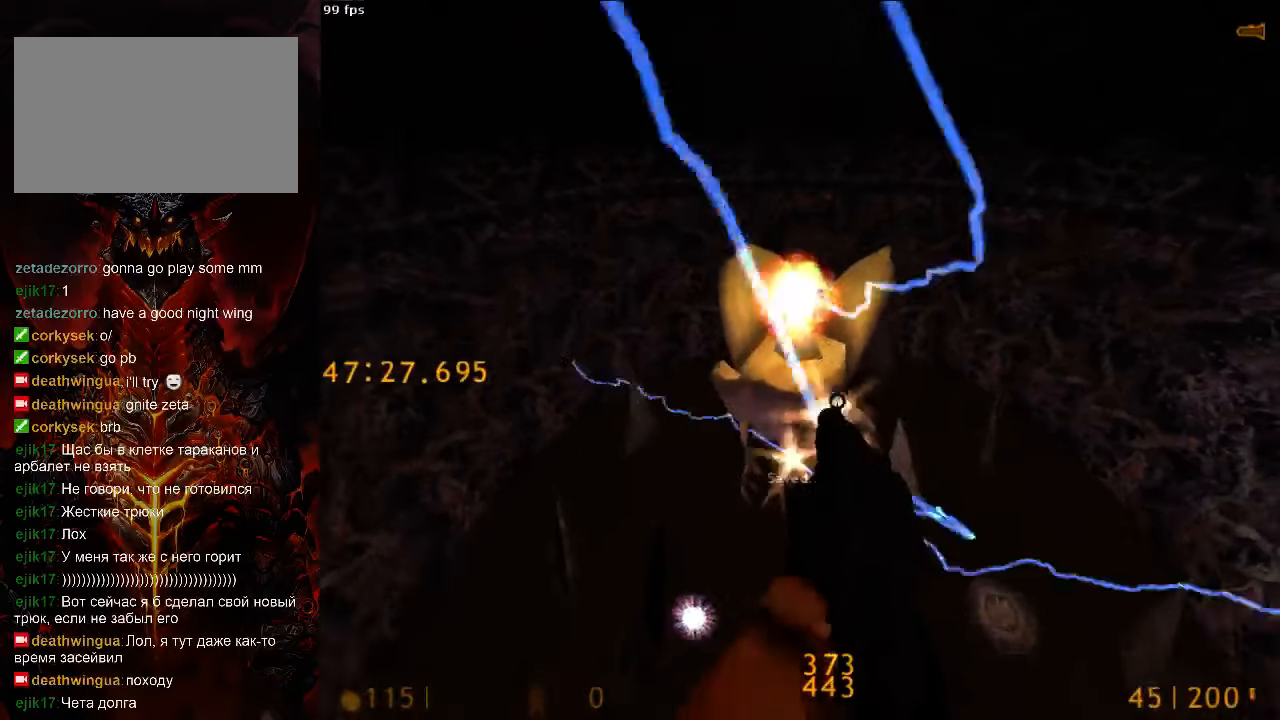
{"keys": ["tab"], "mouse": [], "events": [[167, "w", "down"], [250, "mouse_left", "up"], [458, "tab", "down"], [500, "w", "up"]]}
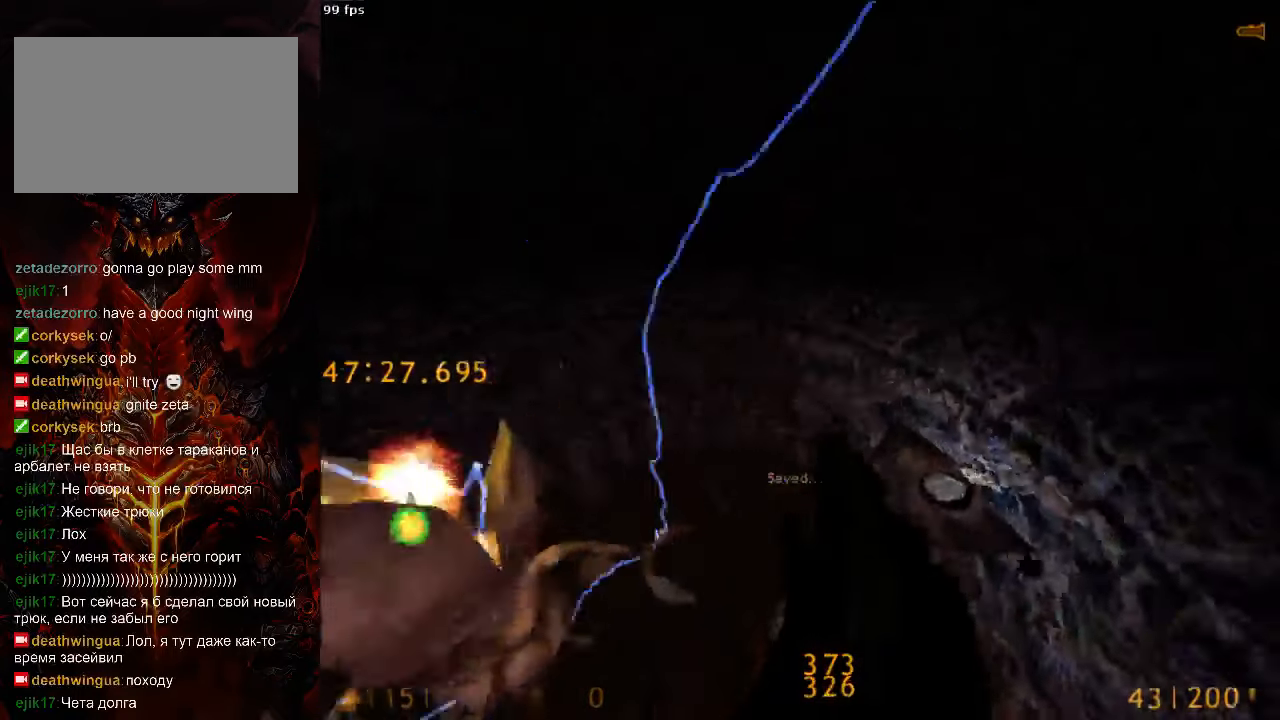
{"keys": [], "mouse": [], "events": [[63, "tab", "up"]]}
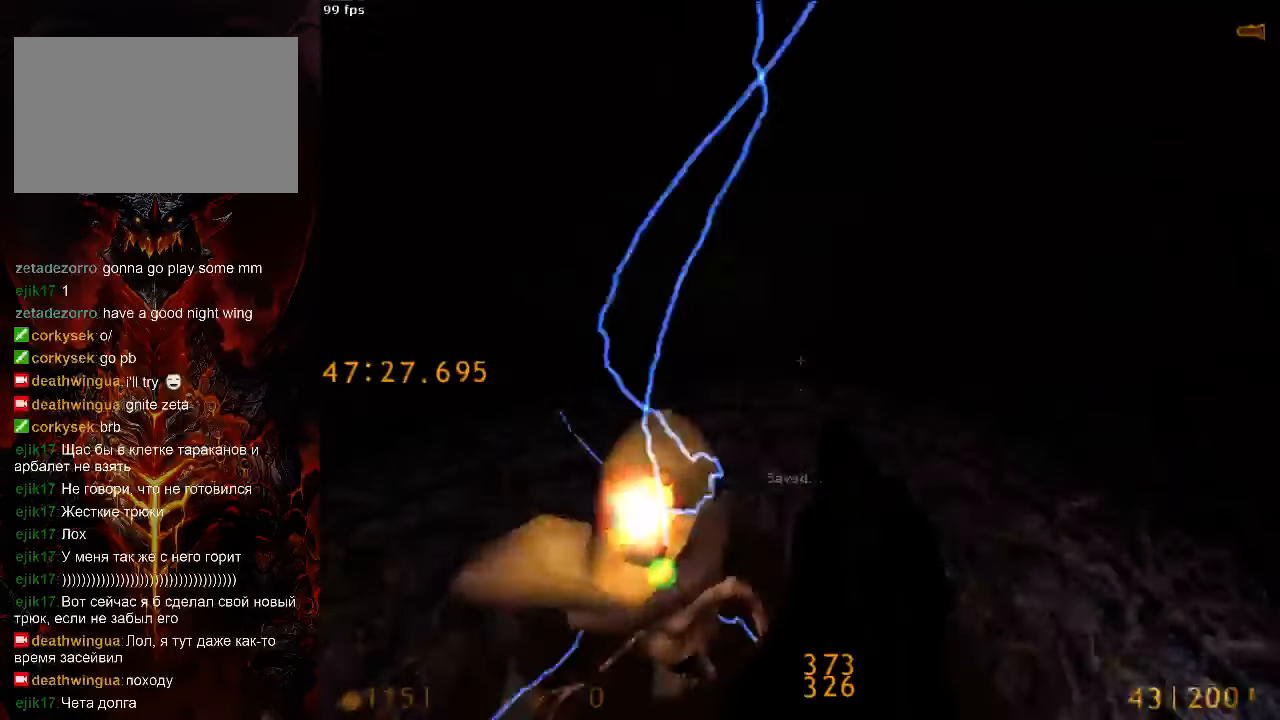
{"keys": [], "mouse": [], "events": []}
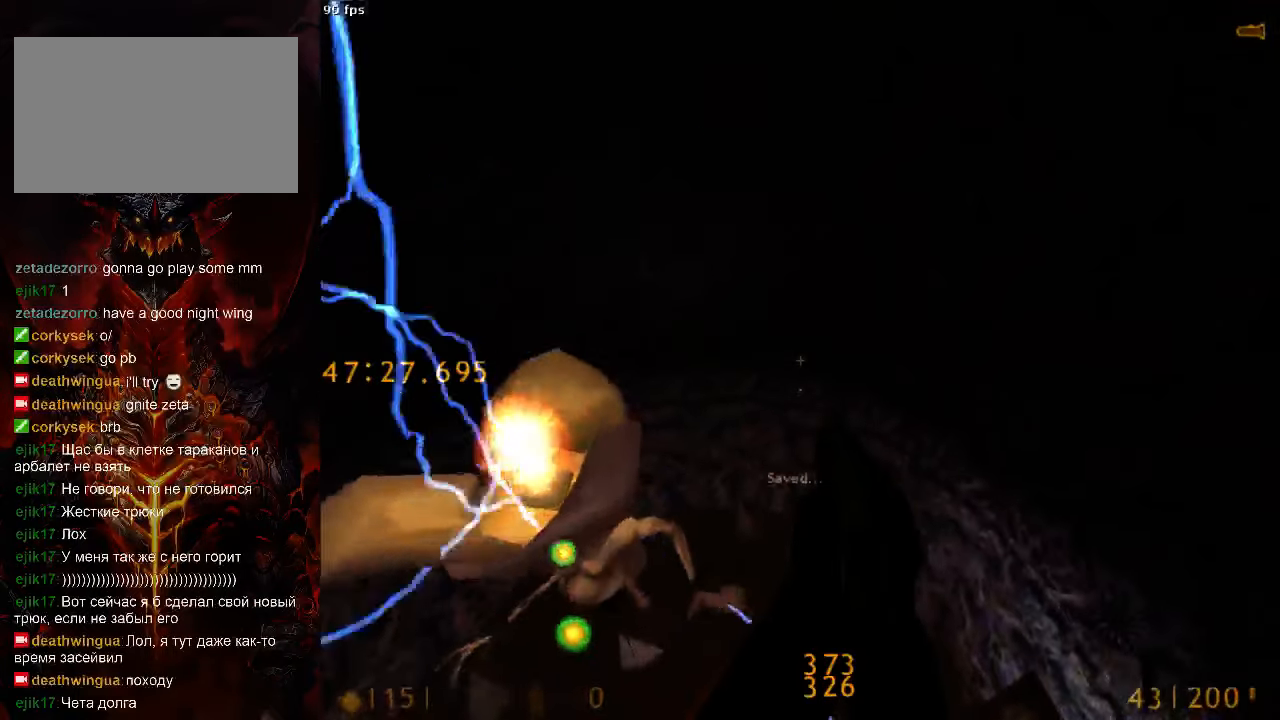
{"keys": [], "mouse": [], "events": []}
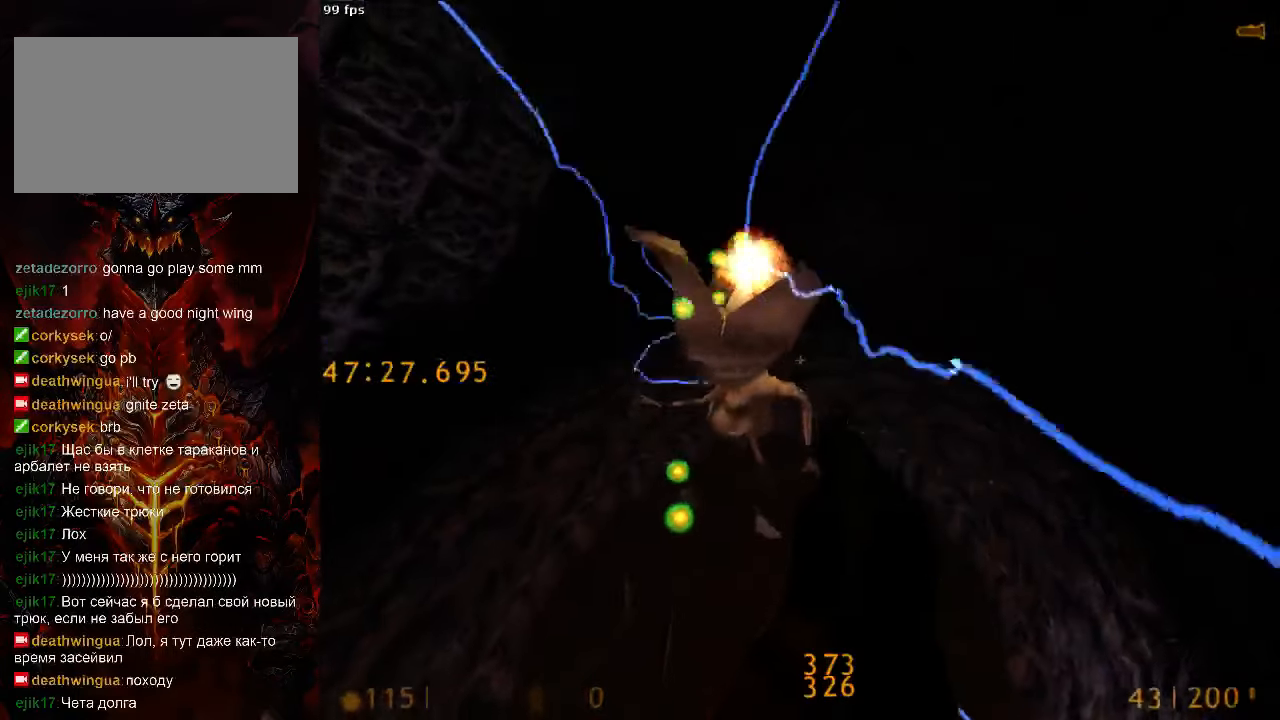
{"keys": [], "mouse": [], "events": []}
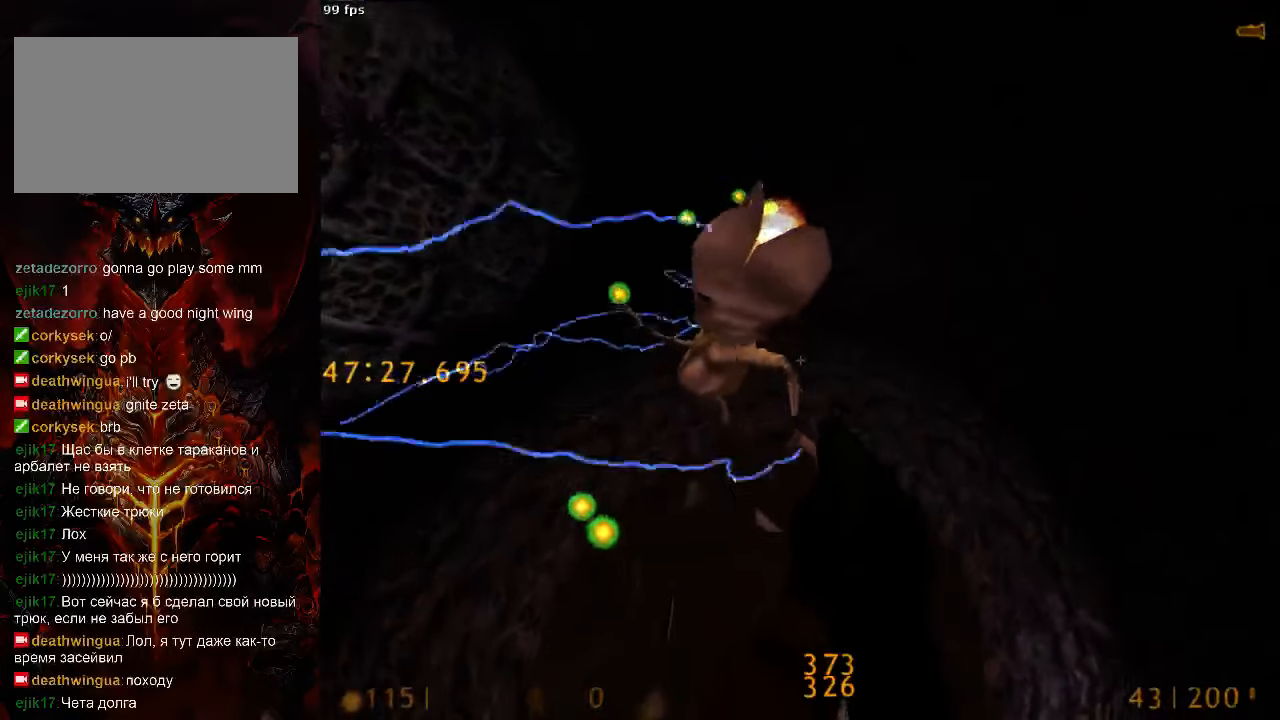
{"keys": [], "mouse": [], "events": []}
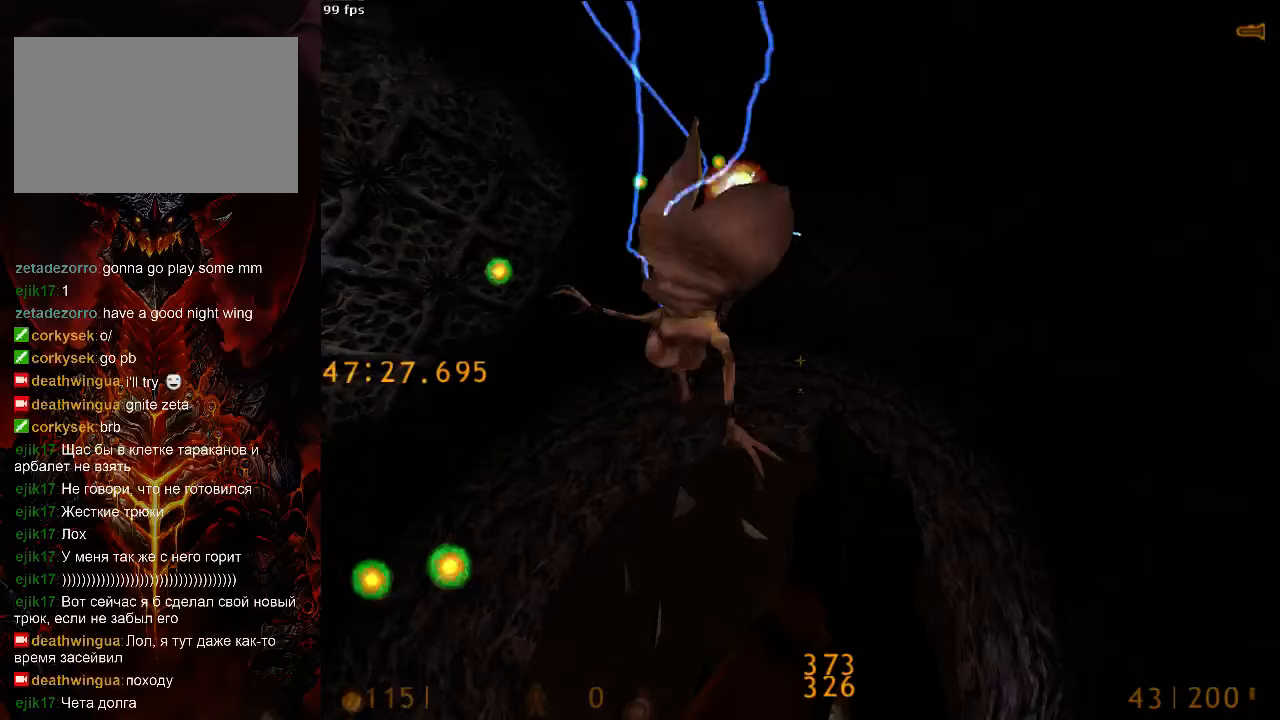
{"keys": [], "mouse": [], "events": []}
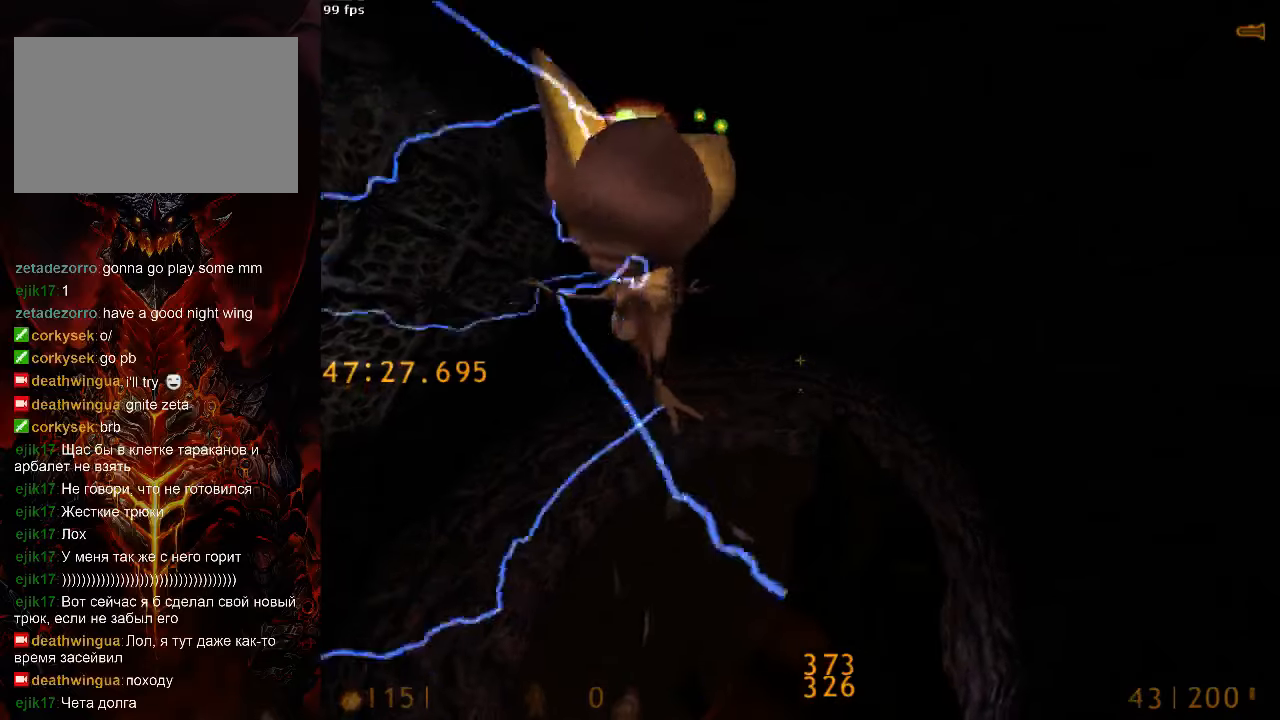
{"keys": [], "mouse": [], "events": []}
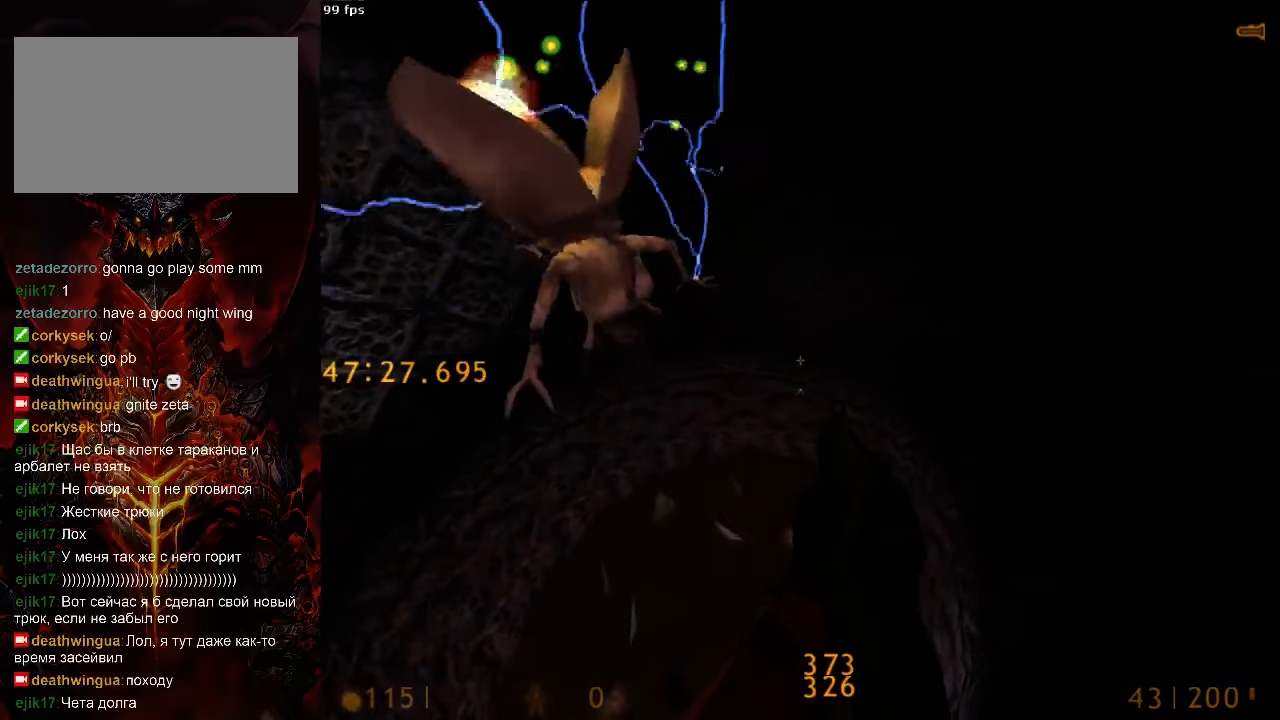
{"keys": [], "mouse": [], "events": []}
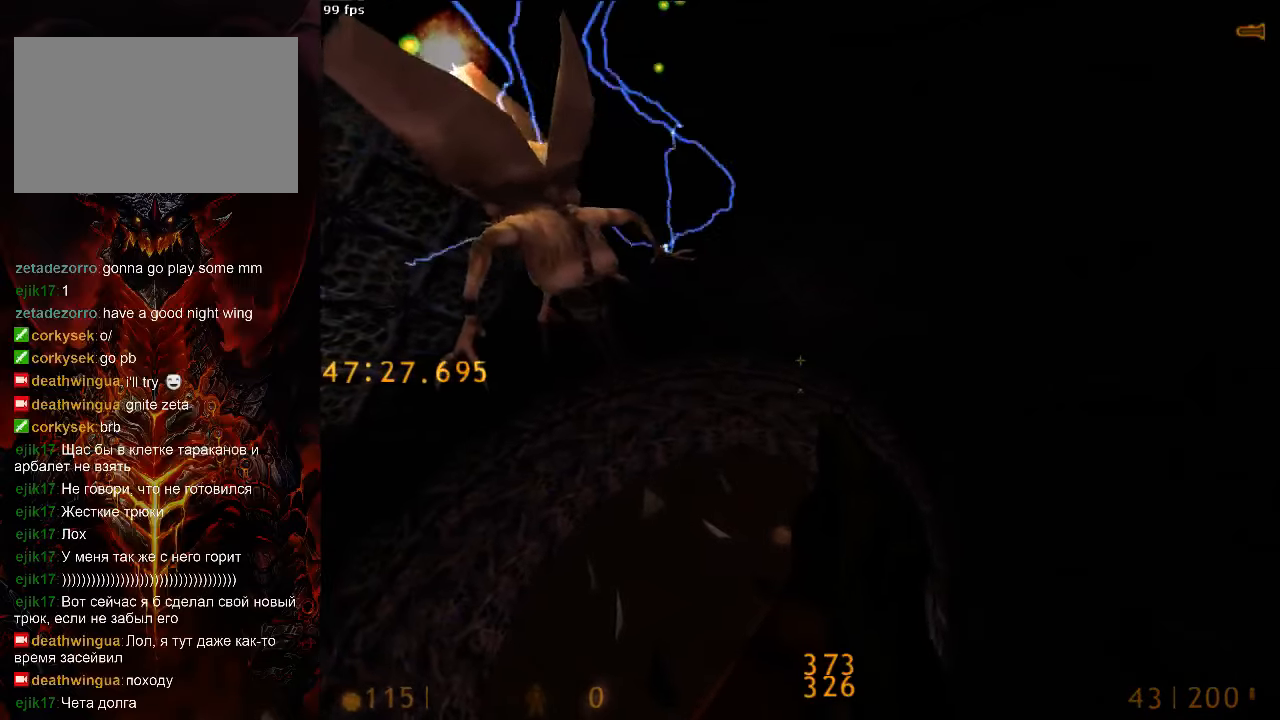
{"keys": [], "mouse": [], "events": []}
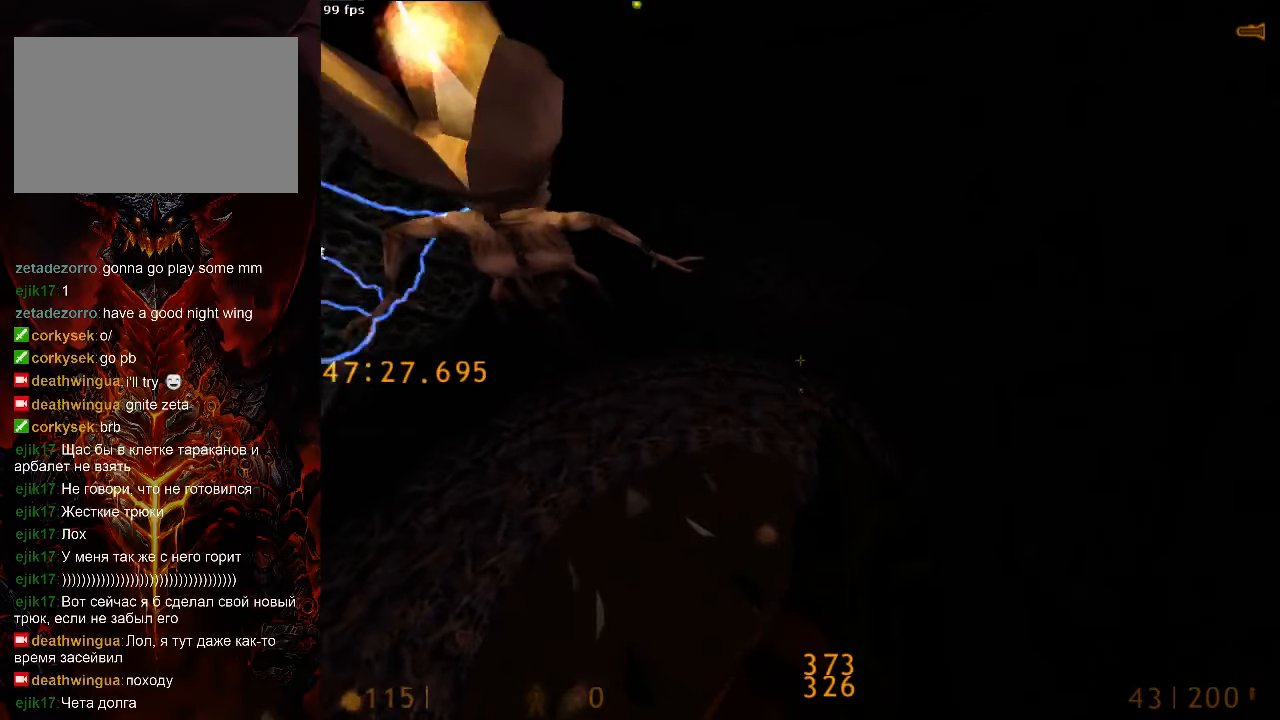
{"keys": [], "mouse": ["left"], "events": [[333, "mouse_left", "down"]]}
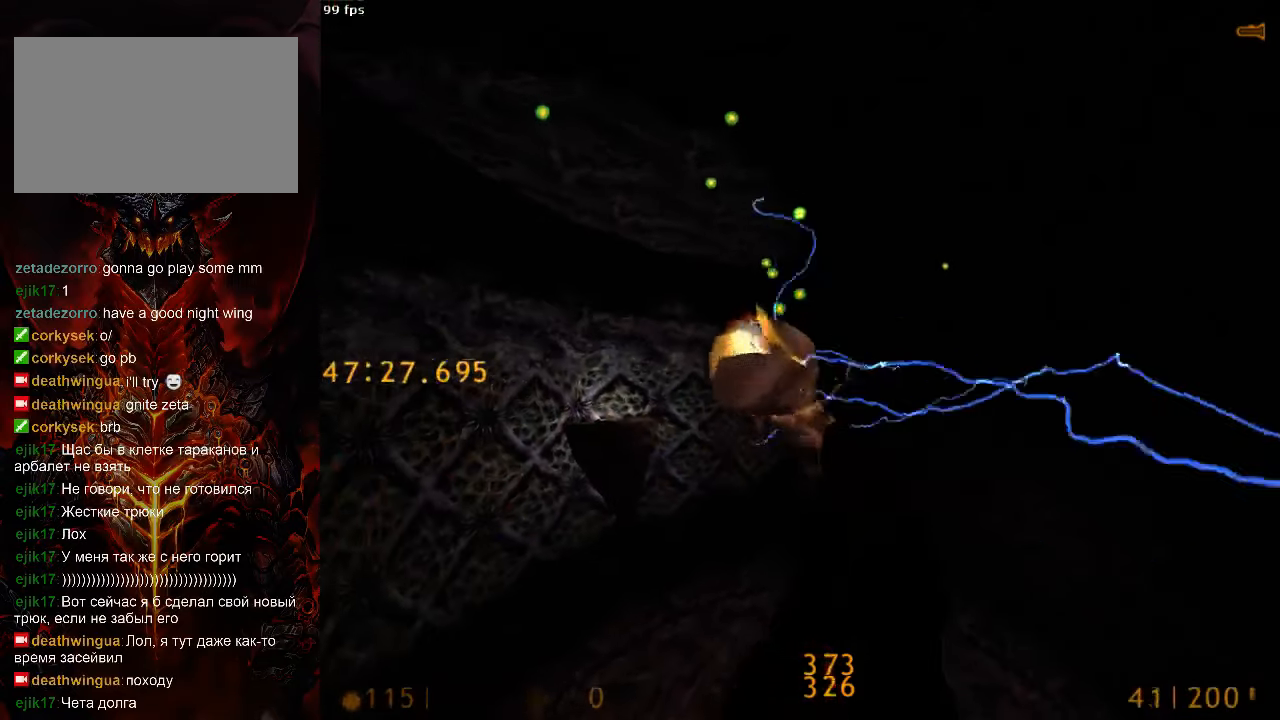
{"keys": ["r"], "mouse": [], "events": [[417, "mouse_left", "up"], [479, "r", "down"]]}
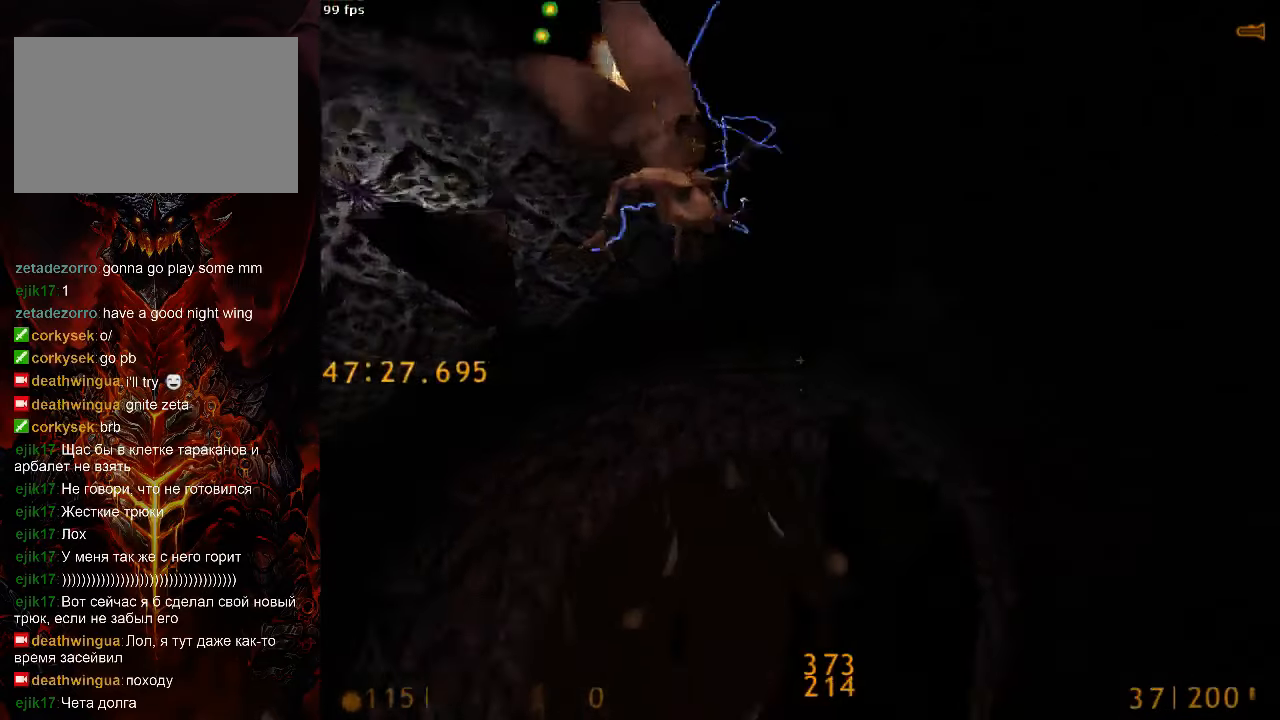
{"keys": [], "mouse": [], "events": [[83, "r", "up"], [146, "r", "down"], [271, "r", "up"]]}
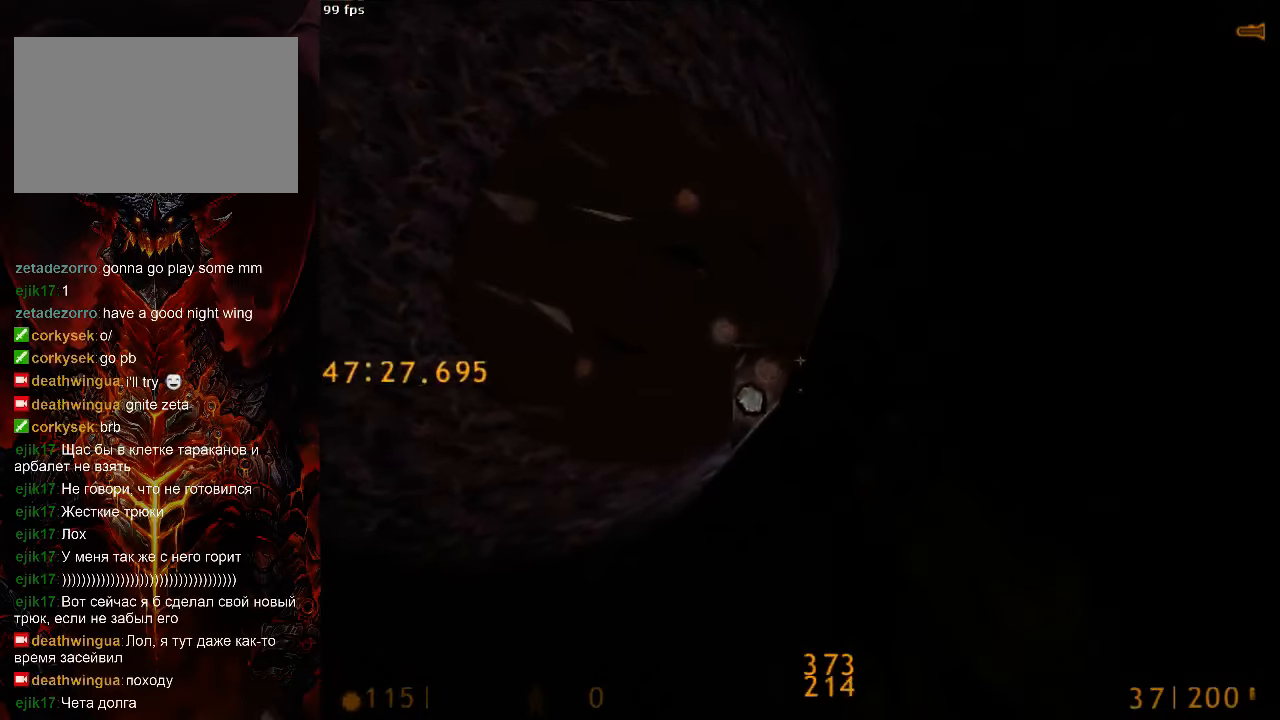
{"keys": ["s"], "mouse": [], "events": [[83, "a", "down"], [208, "s", "down"], [313, "a", "up"]]}
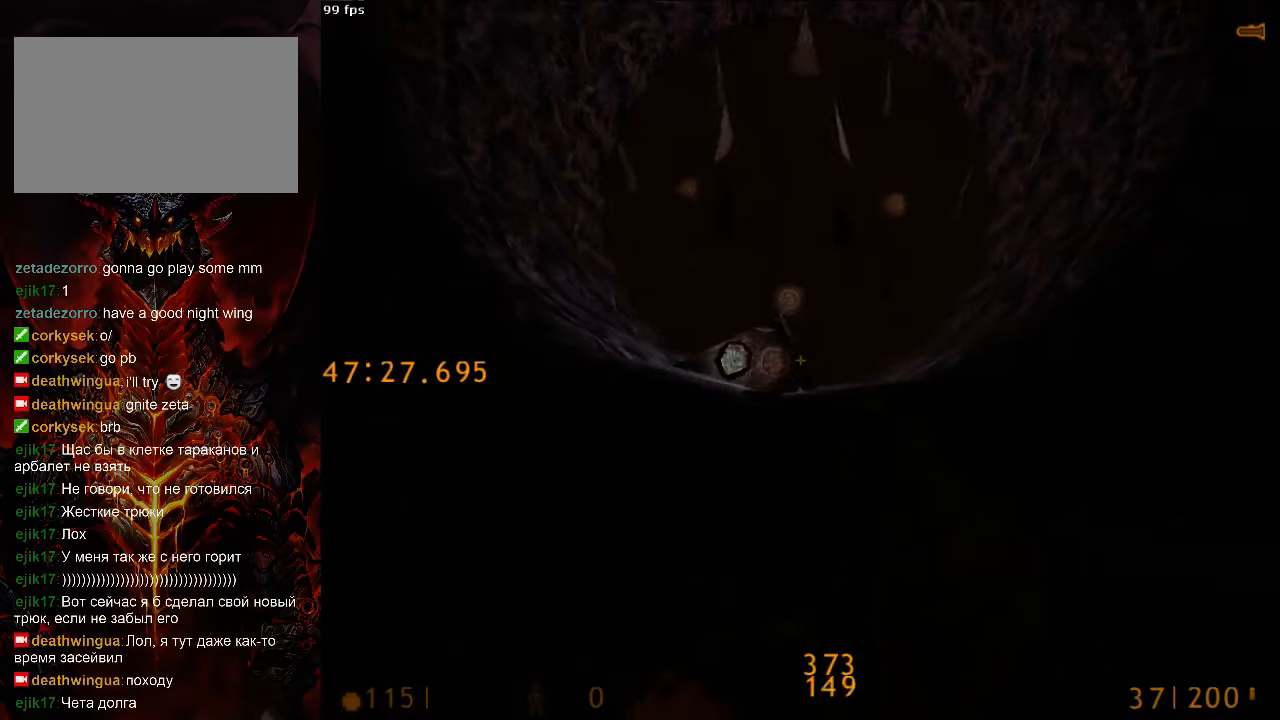
{"keys": ["d"], "mouse": [], "events": [[83, "s", "up"], [125, "d", "down"], [229, "tab", "down"], [333, "tab", "up"]]}
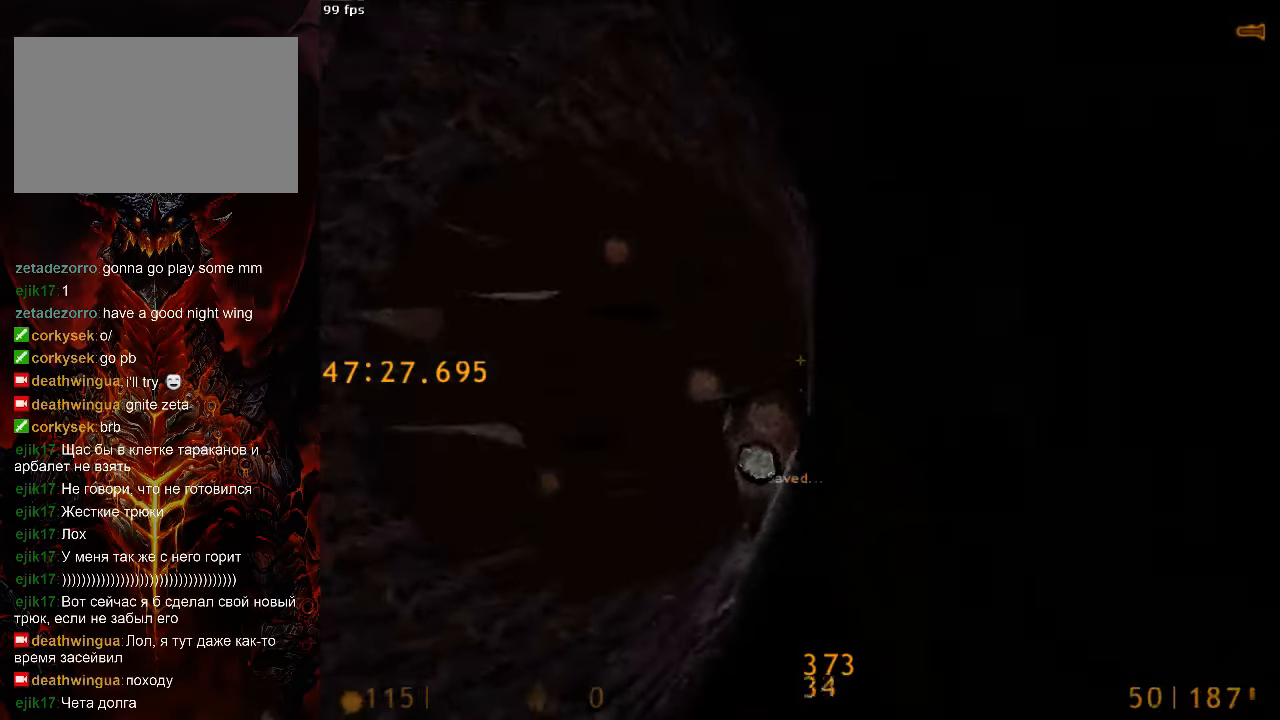
{"keys": ["d"], "mouse": [], "events": [[21, "a", "down"], [21, "d", "up"], [104, "d", "down"], [125, "a", "up"]]}
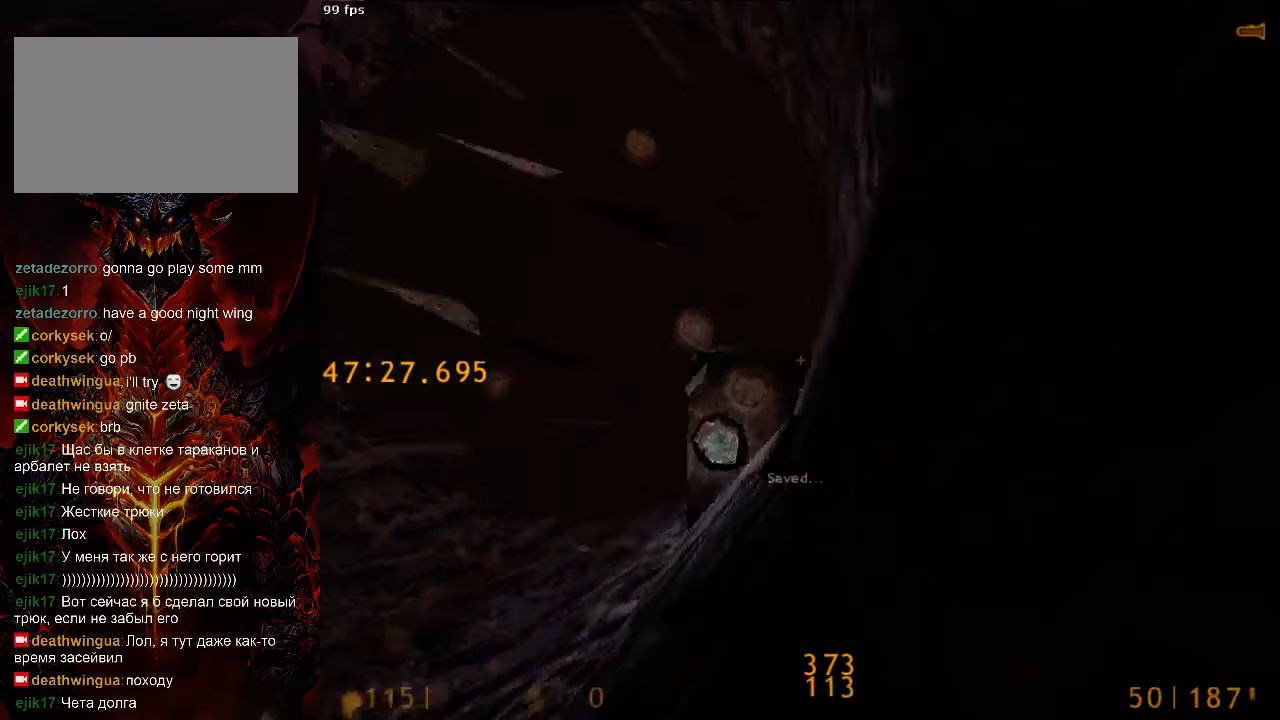
{"keys": ["d"], "mouse": [], "events": []}
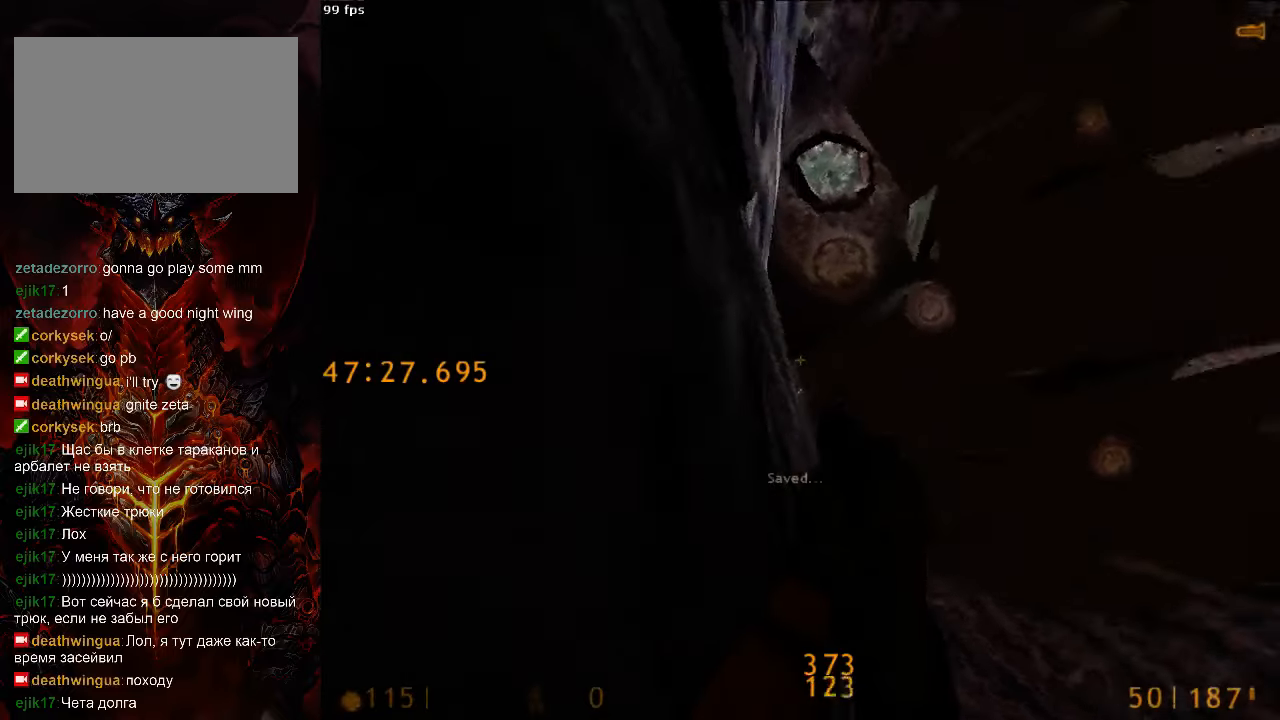
{"keys": ["d"], "mouse": [], "events": [[104, "s", "down"], [354, "s", "up"]]}
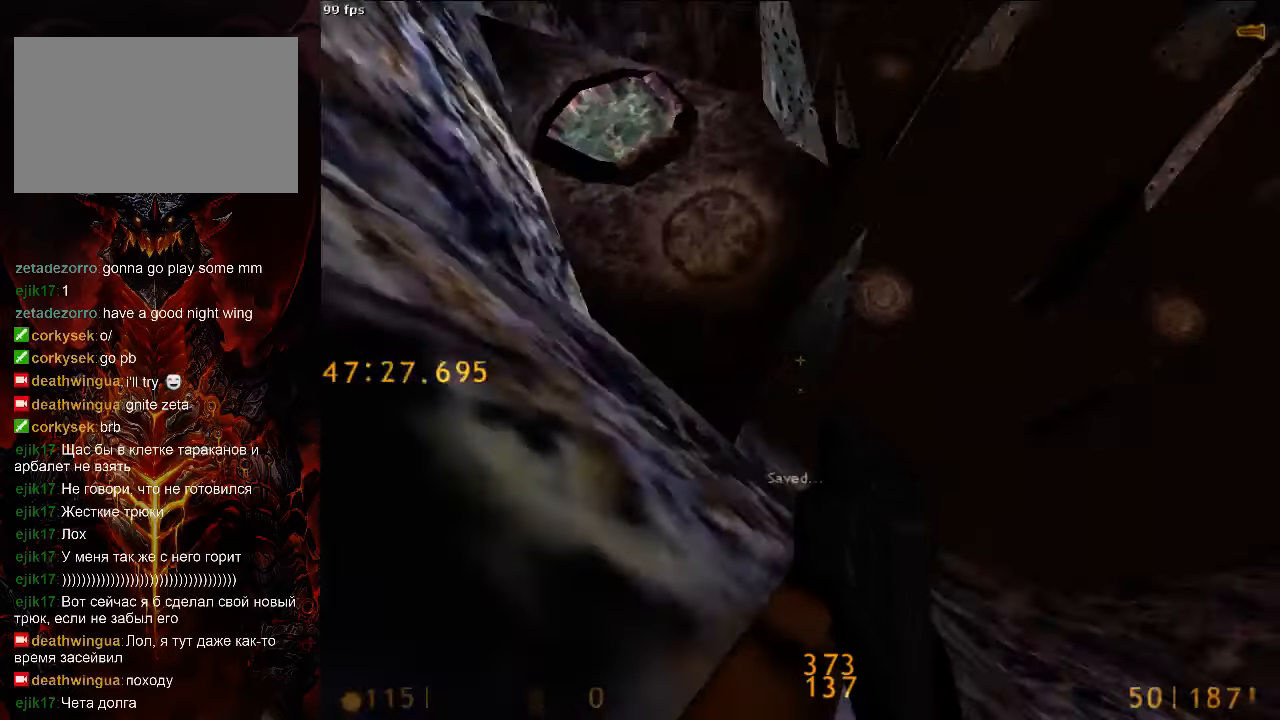
{"keys": [], "mouse": [], "events": [[125, "d", "up"]]}
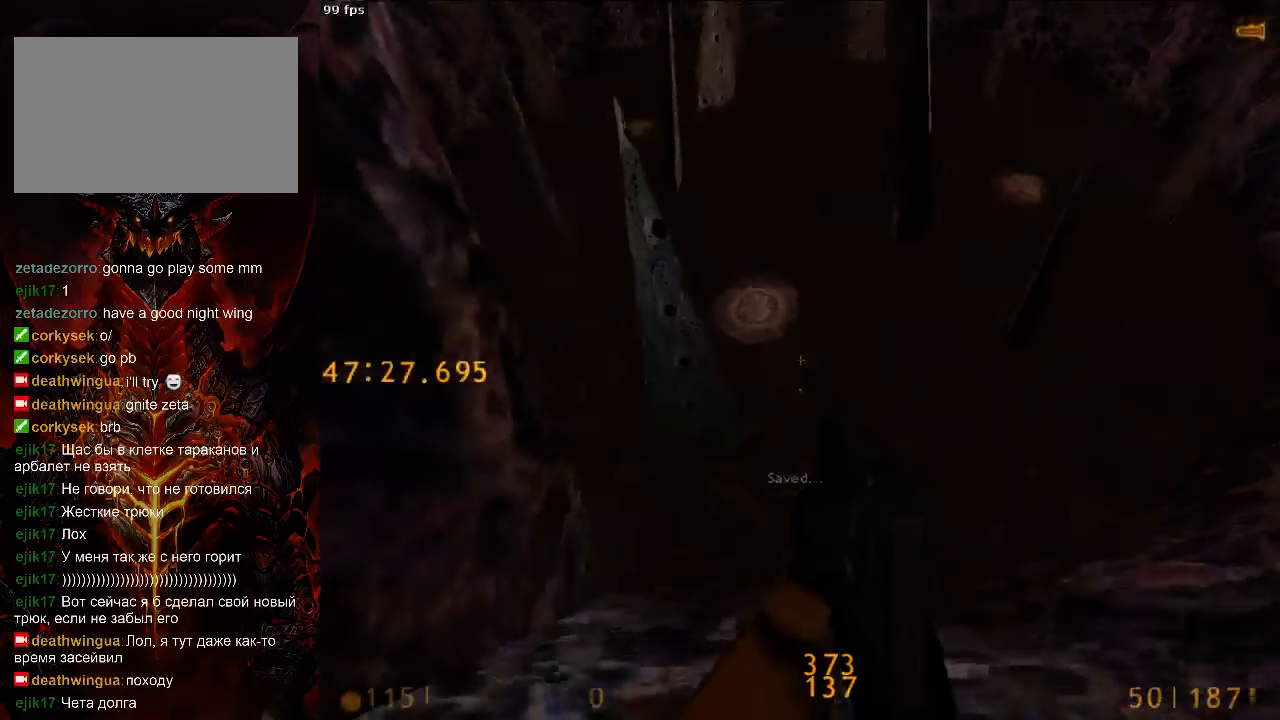
{"keys": [], "mouse": [], "events": [[83, "tab", "down"], [167, "tab", "up"]]}
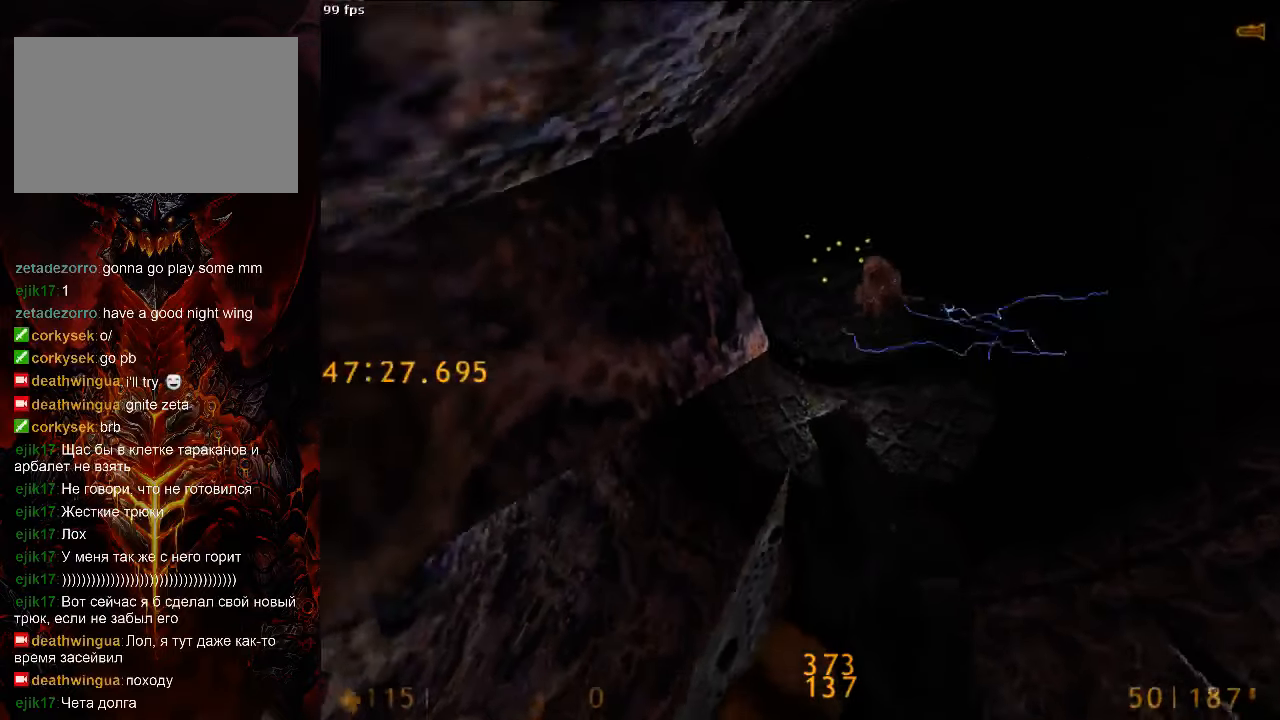
{"keys": ["d"], "mouse": [], "events": [[333, "d", "down"]]}
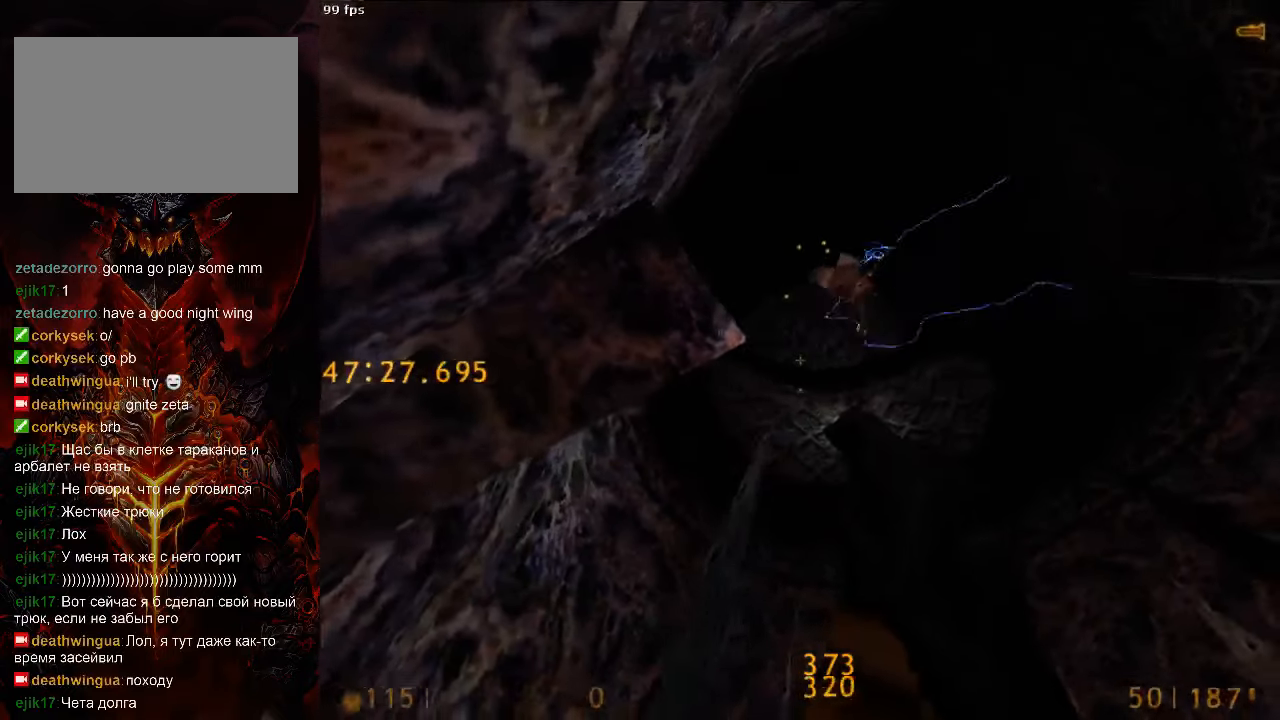
{"keys": [], "mouse": [], "events": [[104, "d", "up"], [208, "a", "down"], [271, "a", "up"]]}
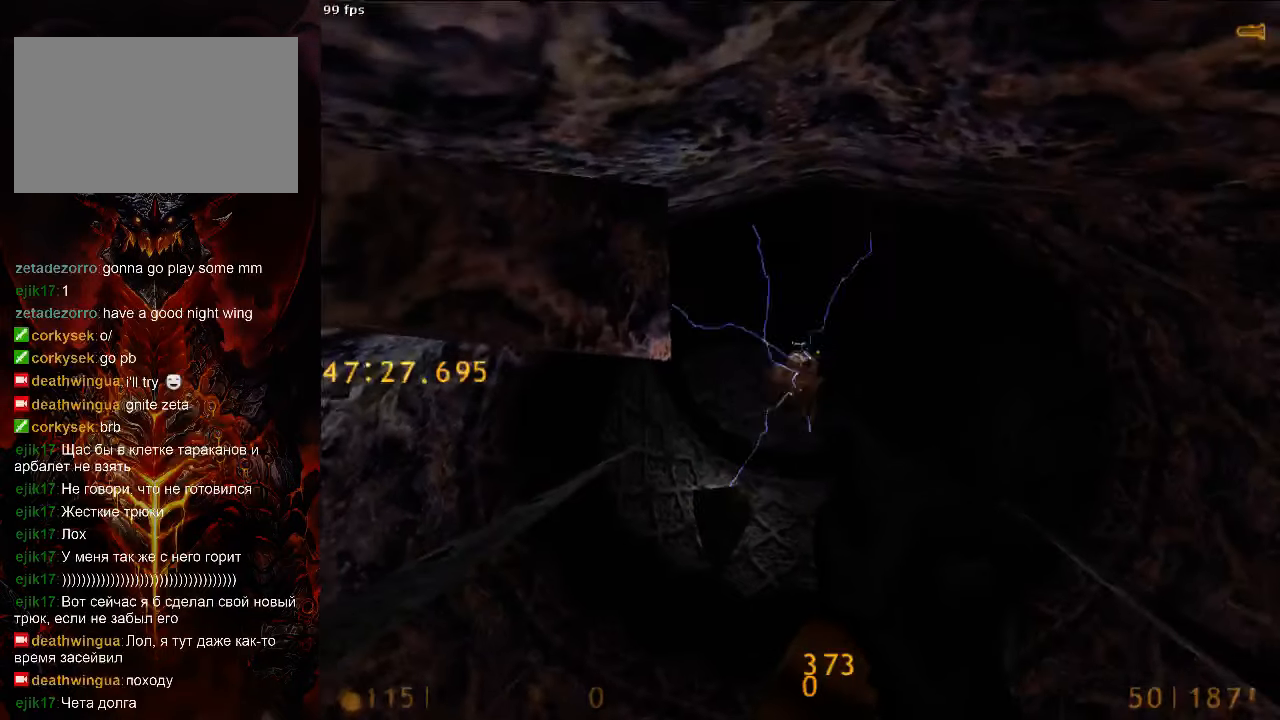
{"keys": [], "mouse": [], "events": []}